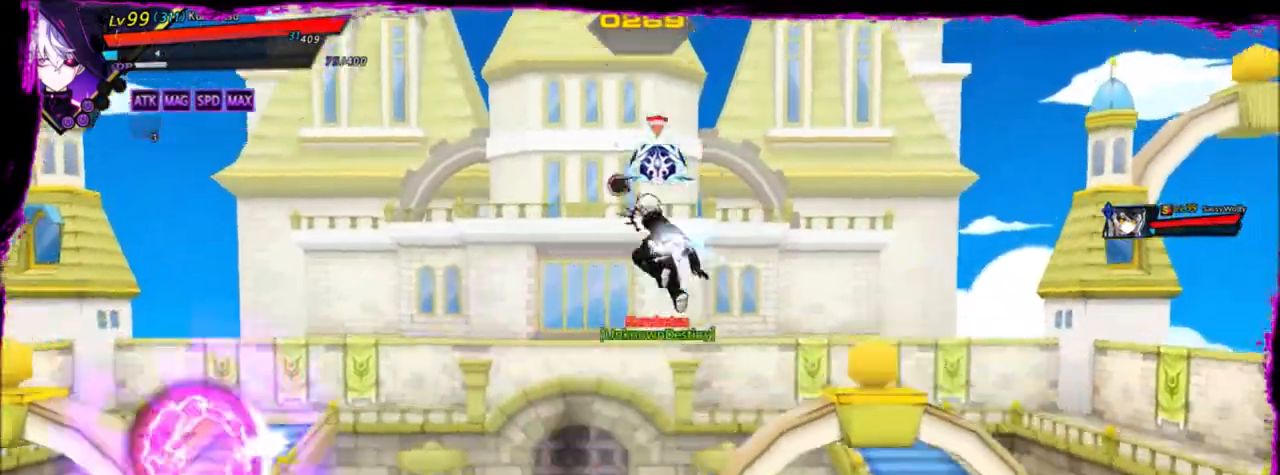
Gameplay with keyboard; each line is a JSON object with the keys held at the frame after it. "events" lists presses ("down") and releases ("up") of "a", "alt", "b", "c", "caps_lock", "ctrl", "d", "down", "e", "f", "g", "left", "q", "r", "right", "s", "shift", "space", "t", "tab", "up", "v", "w", "x" and "z" between this image and that frame as [ms after this image, input, new state], when the widget could be followed in between. No other keys are recorded. Mouse input is not recorded.
{"keys": ["right"], "events": [[33, "down", "down"], [200, "right", "down"], [200, "z", "down"], [267, "down", "up"], [267, "left", "up"], [367, "z", "up"]]}
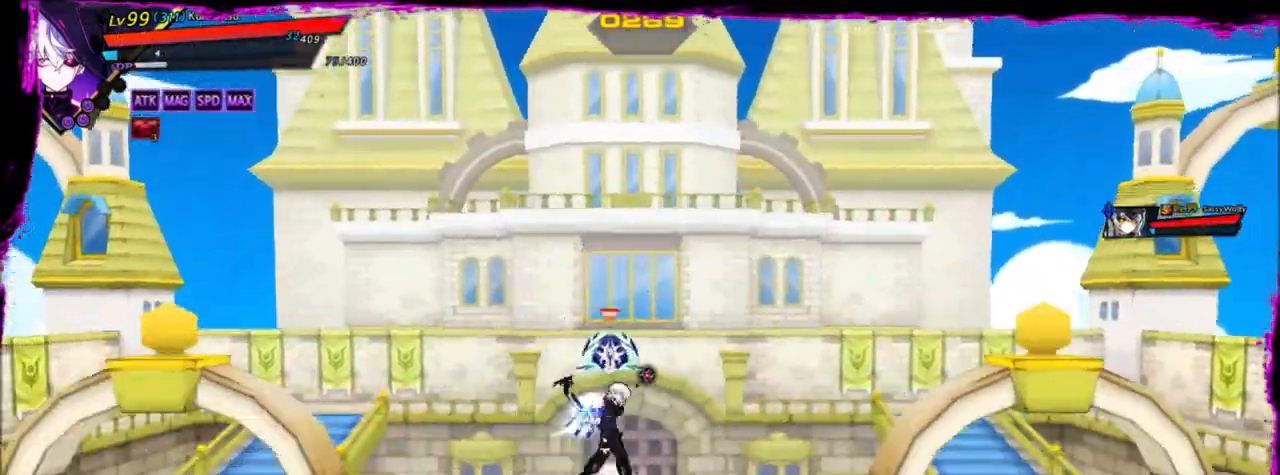
{"keys": ["right", "z"], "events": [[33, "up", "down"], [67, "left", "down"], [134, "right", "up"], [167, "left", "up"], [167, "up", "up"], [234, "left", "down"], [300, "down", "down"], [400, "right", "down"], [434, "left", "up"], [434, "z", "down"], [501, "down", "up"]]}
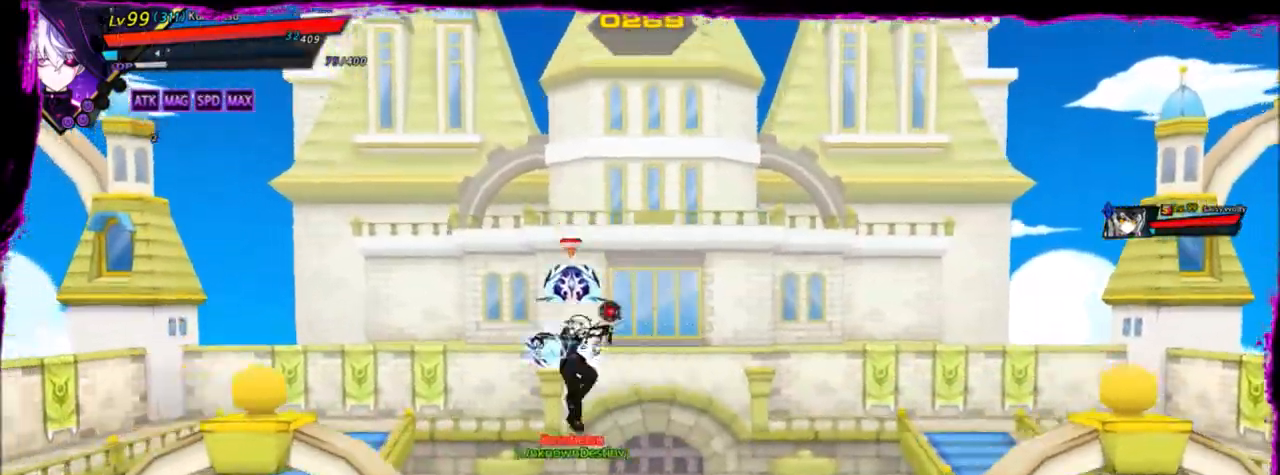
{"keys": [], "events": [[33, "right", "up"], [100, "z", "up"], [166, "down", "down"], [233, "z", "down"], [367, "down", "up"], [367, "z", "up"]]}
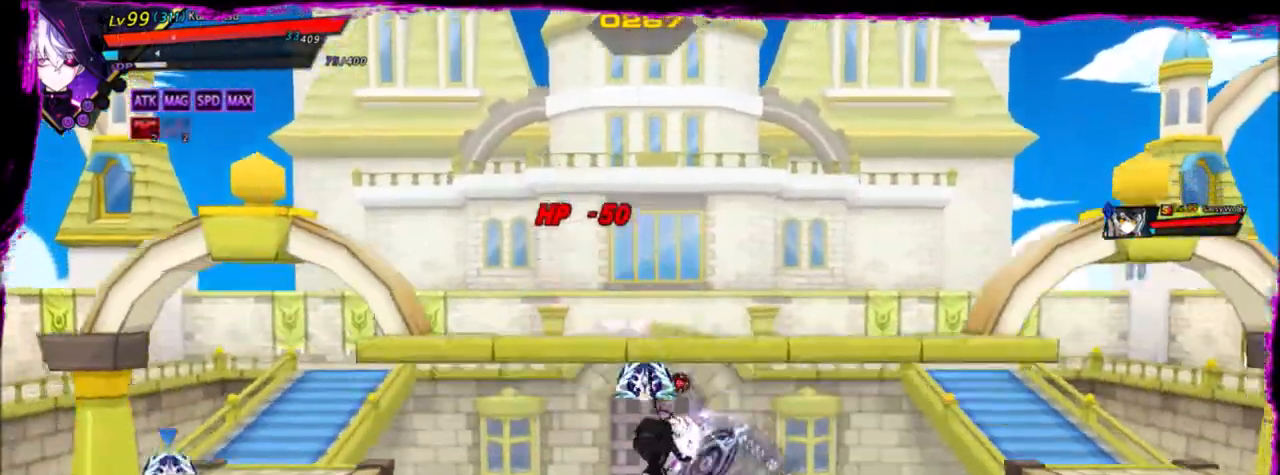
{"keys": ["left"], "events": [[33, "up", "down"], [200, "right", "down"], [200, "up", "up"], [234, "right", "up"], [334, "right", "down"], [367, "up", "down"], [467, "left", "down"], [467, "right", "up"], [501, "up", "up"]]}
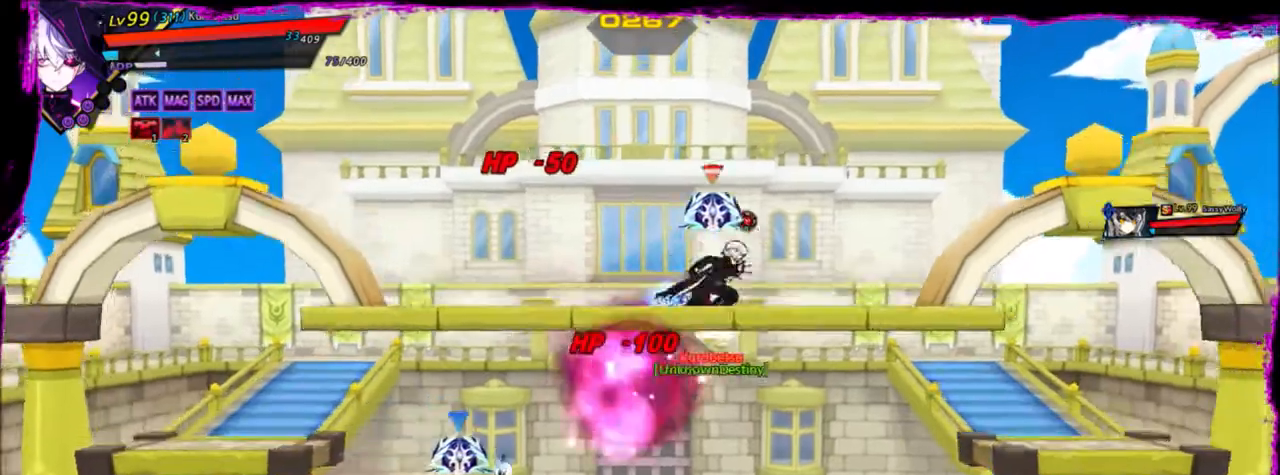
{"keys": [], "events": [[66, "down", "down"], [100, "left", "up"], [100, "z", "down"], [300, "down", "up"], [300, "z", "up"]]}
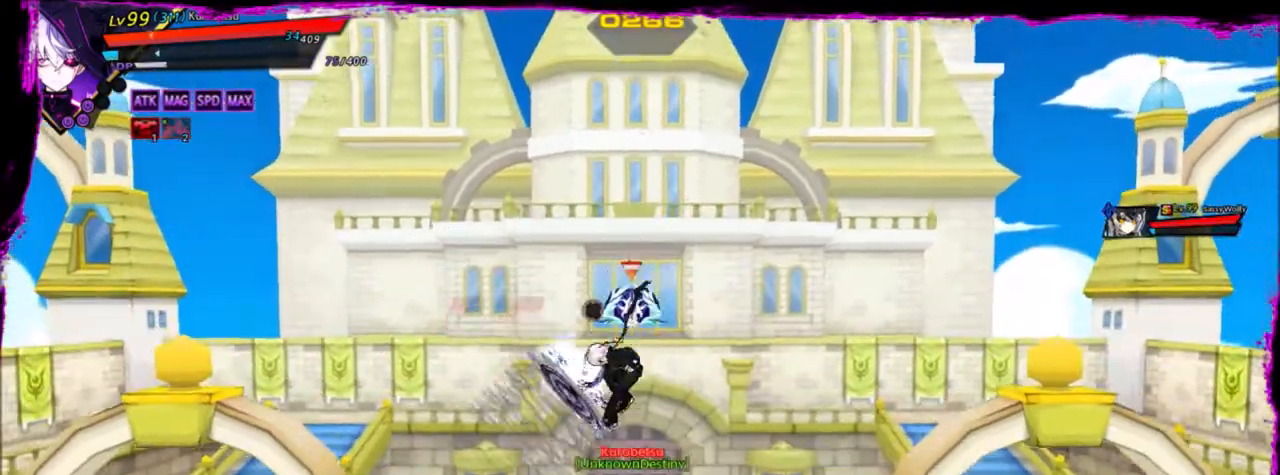
{"keys": ["right"], "events": [[67, "down", "down"], [100, "right", "down"], [267, "z", "down"], [300, "down", "up"], [400, "z", "up"]]}
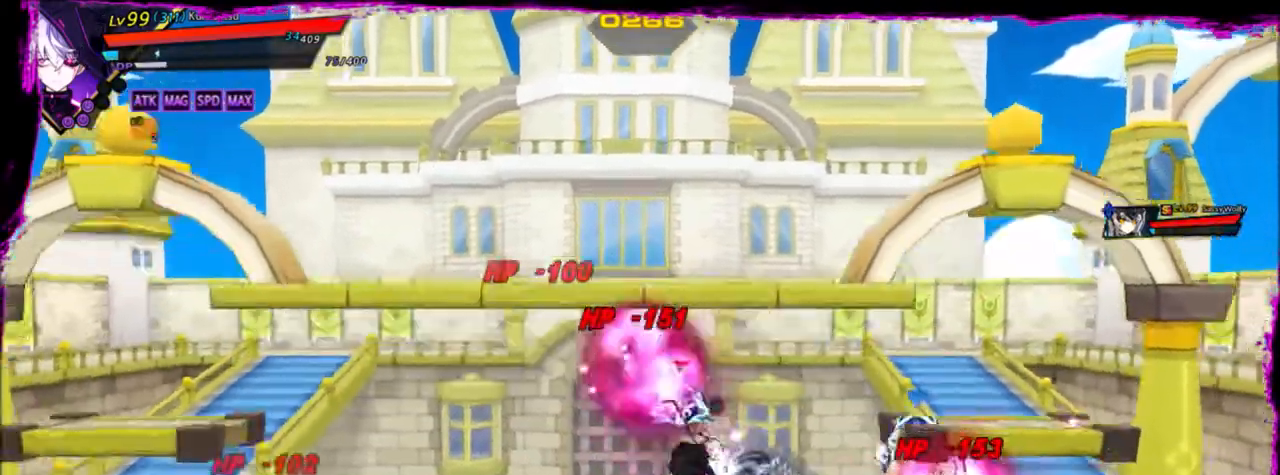
{"keys": ["right"], "events": [[66, "space", "down"], [200, "space", "up"], [266, "space", "down"], [367, "space", "up"]]}
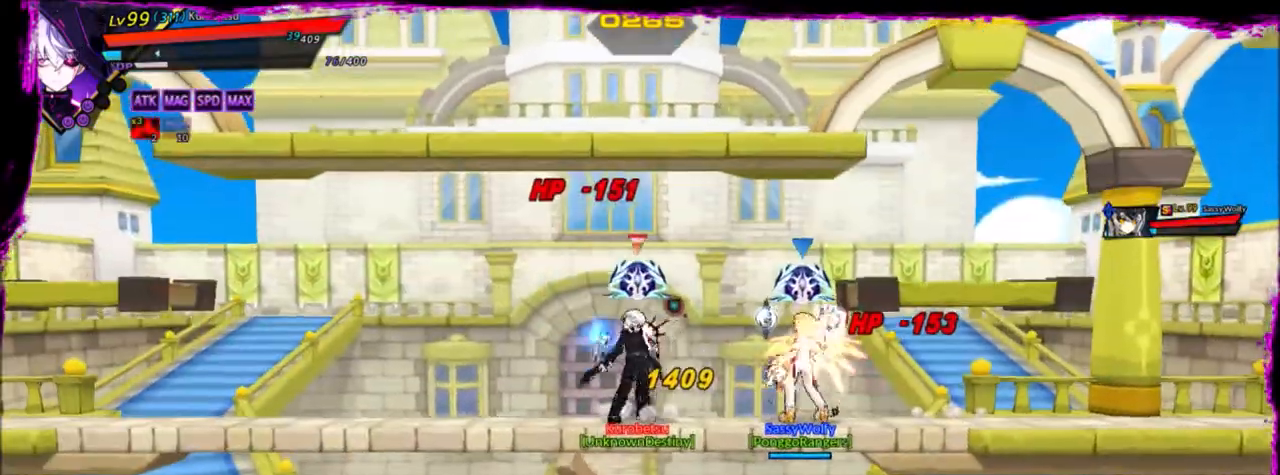
{"keys": ["right"], "events": [[134, "space", "down"], [400, "space", "up"]]}
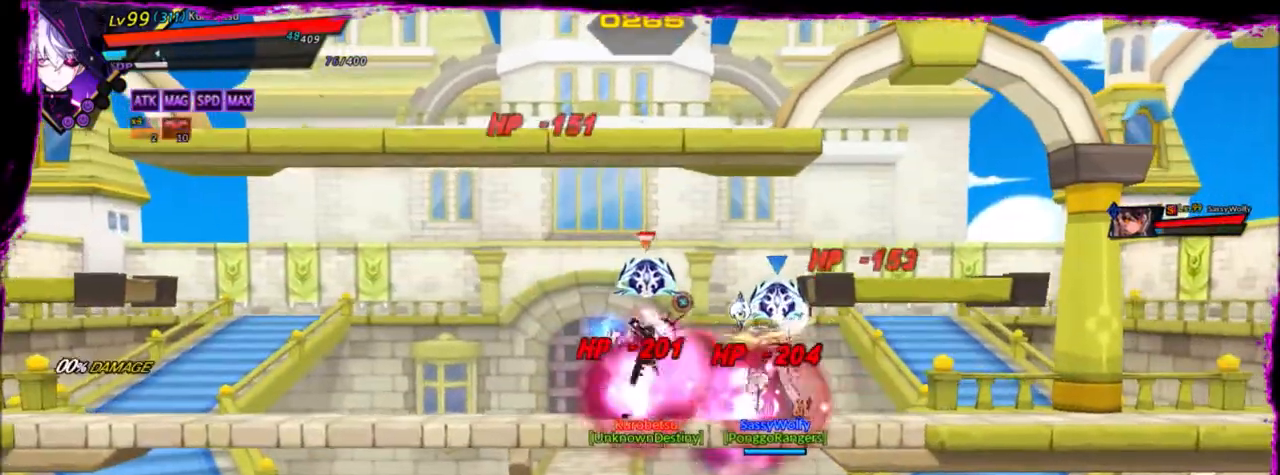
{"keys": ["d", "right"], "events": [[266, "z", "down"], [400, "z", "up"], [467, "d", "down"]]}
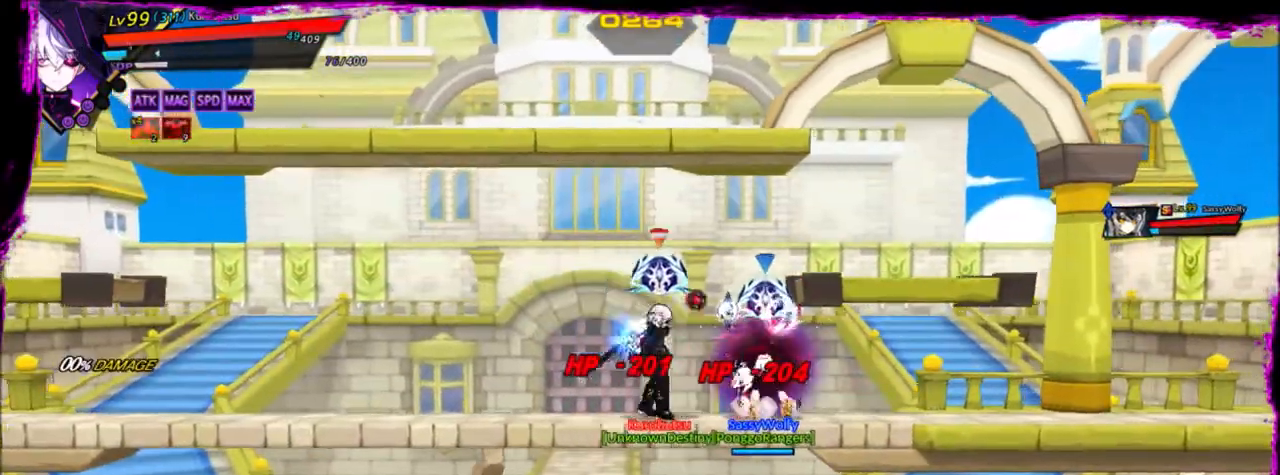
{"keys": ["right"], "events": [[33, "right", "up"], [100, "d", "up"], [434, "right", "down"]]}
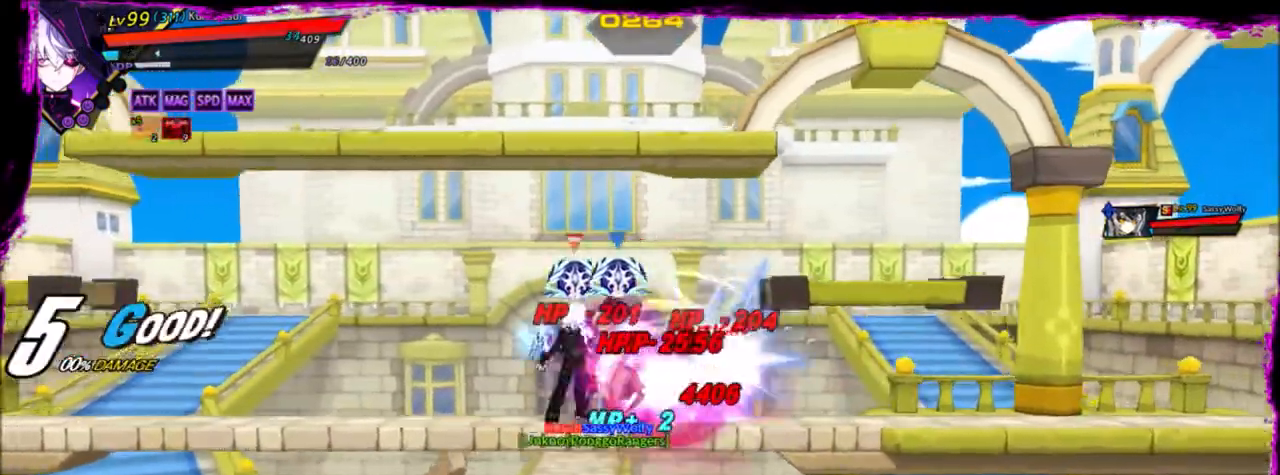
{"keys": ["right"], "events": []}
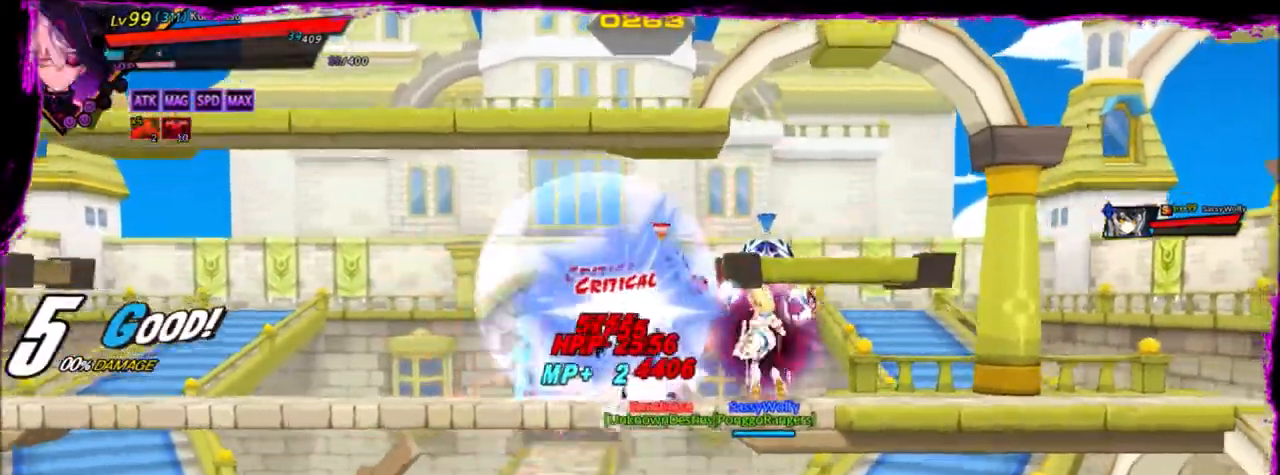
{"keys": ["right", "z"], "events": [[100, "z", "down"], [234, "z", "up"], [334, "z", "down"], [434, "z", "up"], [467, "z", "down"]]}
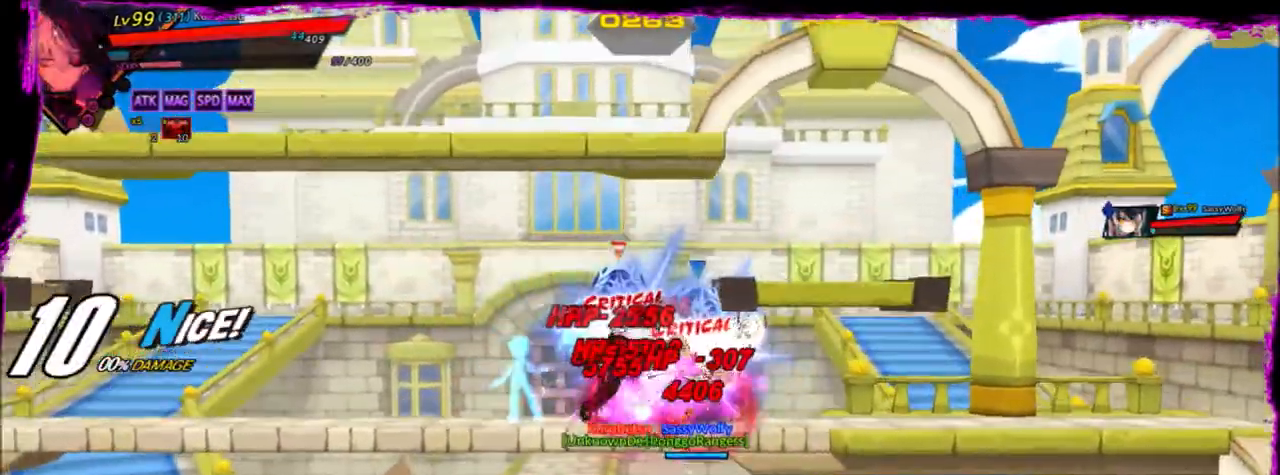
{"keys": ["right", "z"], "events": [[66, "z", "up"], [166, "z", "down"], [233, "z", "up"], [300, "z", "down"], [400, "z", "up"], [433, "z", "down"]]}
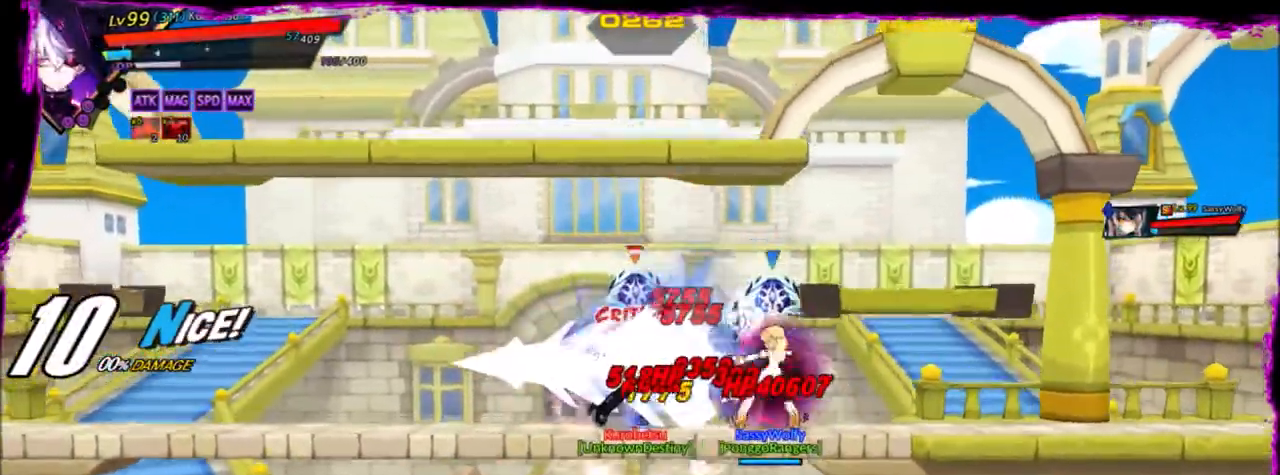
{"keys": ["right"], "events": [[67, "z", "up"], [134, "z", "down"], [234, "z", "up"], [400, "e", "down"], [501, "e", "up"]]}
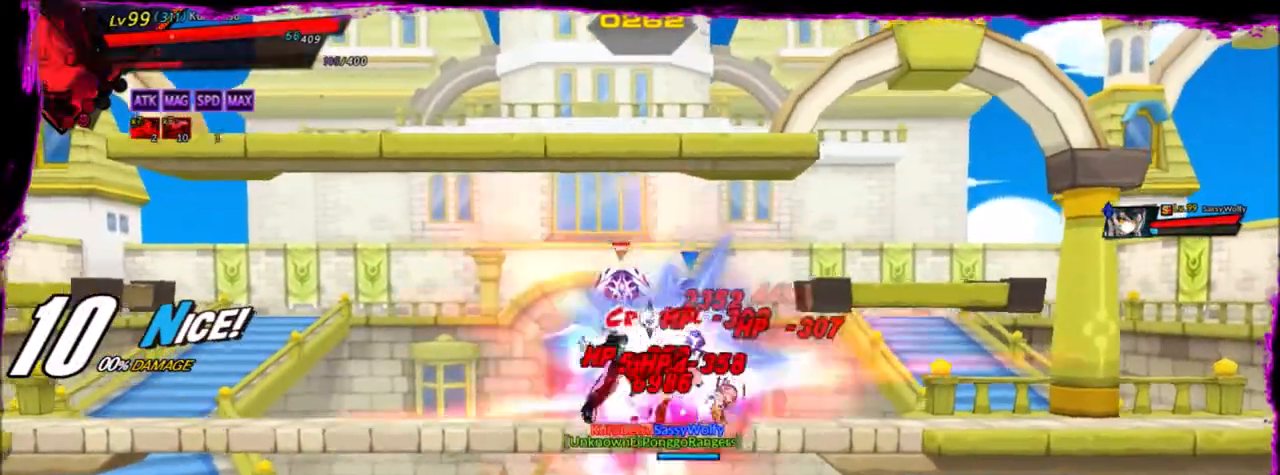
{"keys": ["right", "s"], "events": [[66, "e", "down"], [166, "e", "up"], [200, "e", "down"], [300, "e", "up"], [433, "s", "down"]]}
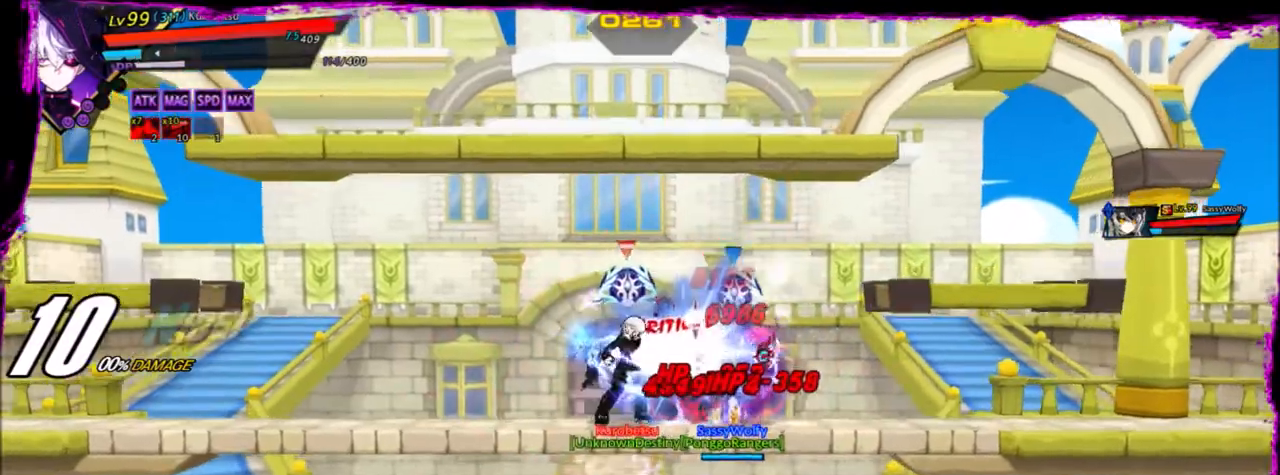
{"keys": ["left"], "events": [[33, "s", "up"], [133, "s", "down"], [234, "s", "up"], [267, "s", "down"], [367, "s", "up"], [434, "s", "down"], [501, "left", "down"], [501, "right", "up"], [501, "s", "up"]]}
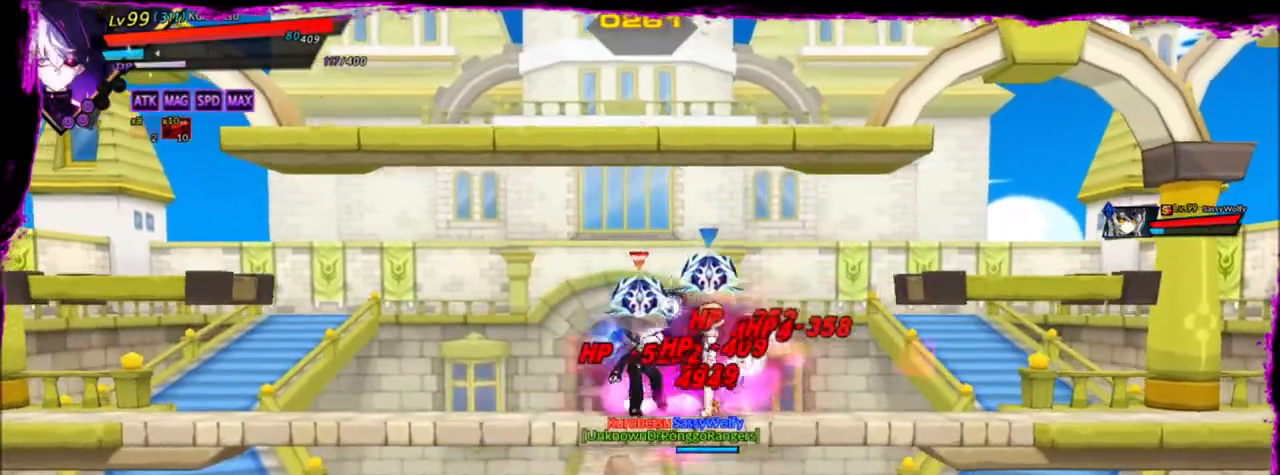
{"keys": ["right"], "events": [[166, "shift", "down"], [233, "shift", "up"], [300, "shift", "down"], [367, "shift", "up"], [433, "left", "up"], [467, "right", "down"]]}
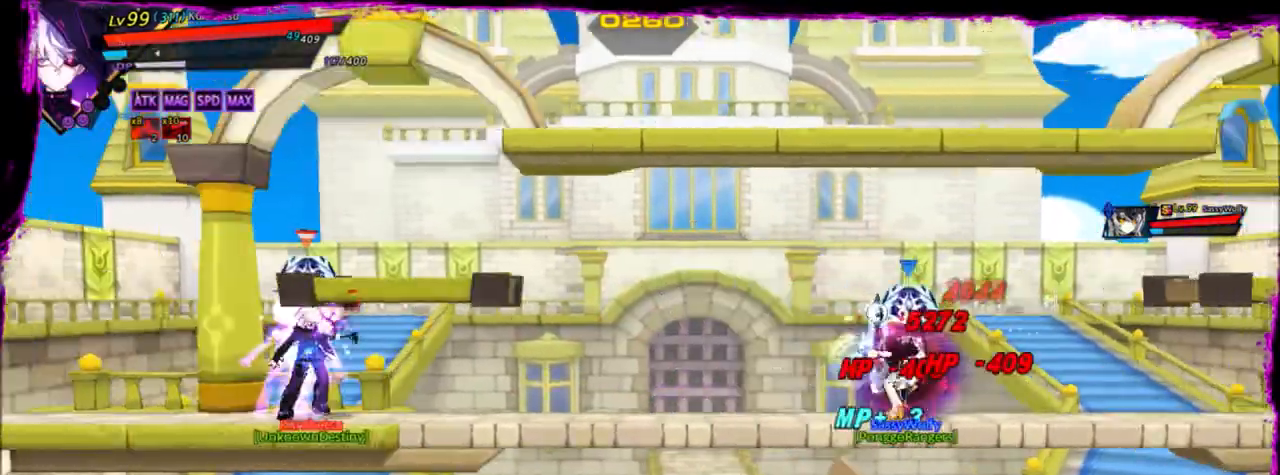
{"keys": [], "events": [[67, "right", "up"], [100, "right", "down"], [167, "z", "down"], [267, "x", "down"], [300, "z", "up"], [334, "x", "up"], [400, "right", "up"]]}
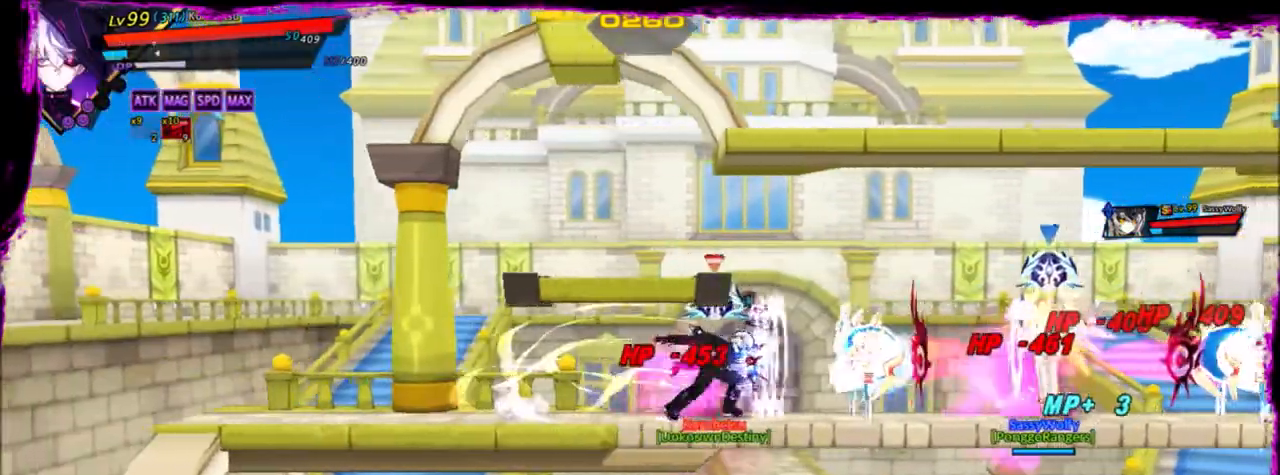
{"keys": ["right"], "events": [[433, "right", "down"]]}
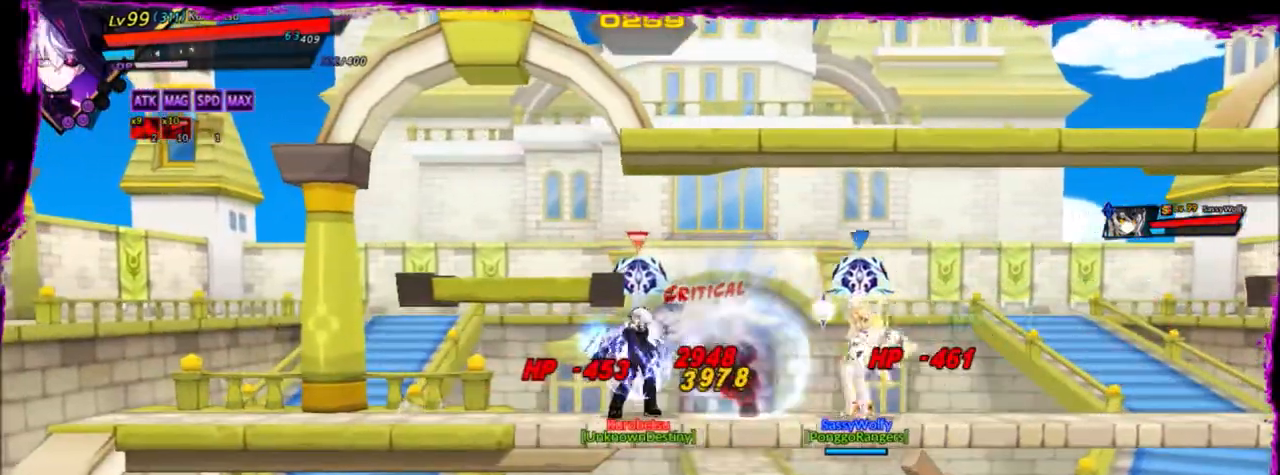
{"keys": ["right"], "events": [[67, "s", "down"], [167, "s", "up"], [234, "s", "down"], [367, "s", "up"], [400, "s", "down"], [501, "s", "up"]]}
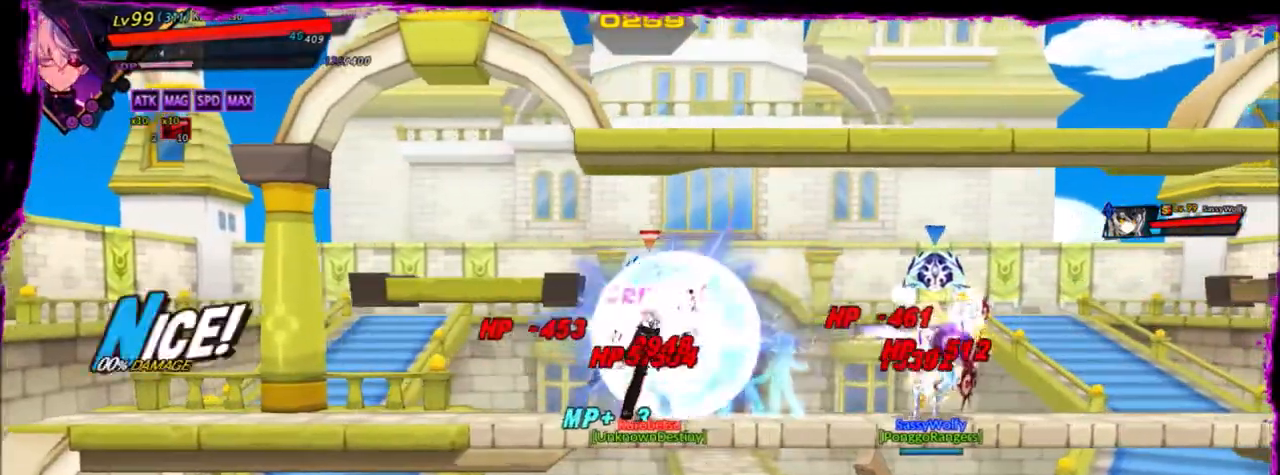
{"keys": ["right"], "events": []}
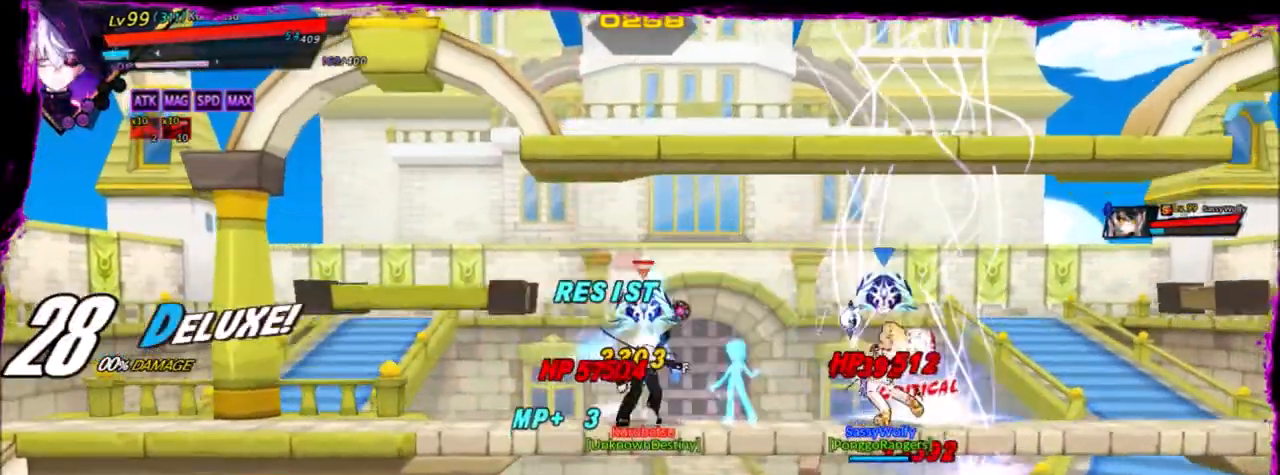
{"keys": ["right"], "events": [[267, "e", "down"], [367, "e", "up"], [400, "e", "down"], [501, "e", "up"]]}
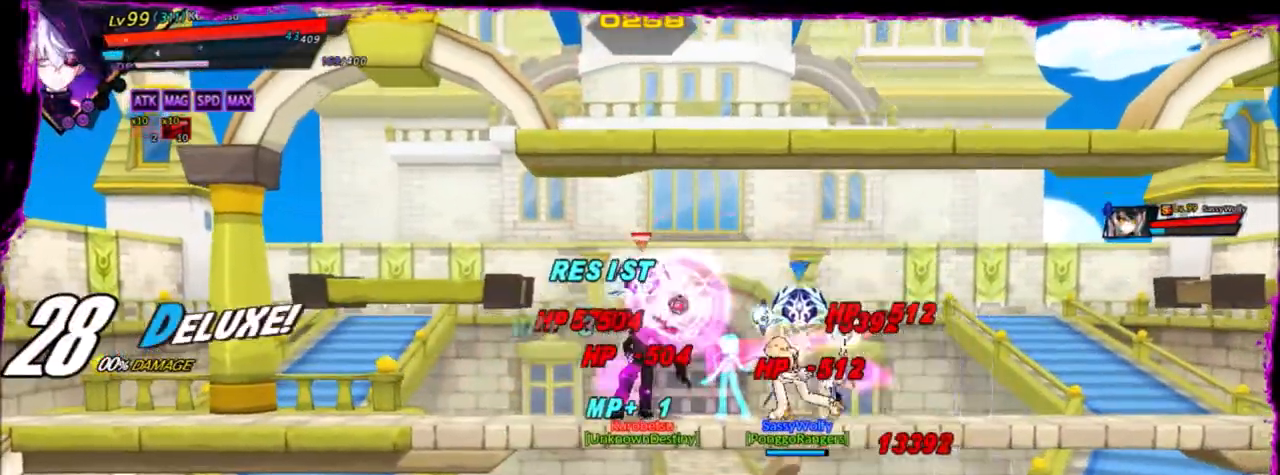
{"keys": ["alt"], "events": [[33, "e", "down"], [133, "e", "up"], [400, "right", "up"], [500, "alt", "down"]]}
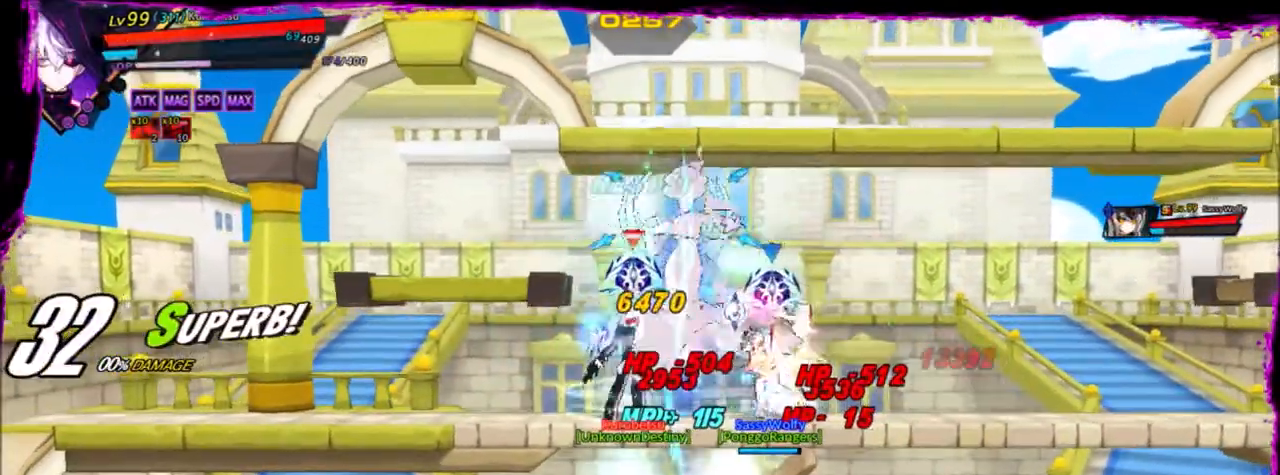
{"keys": ["alt"], "events": [[133, "alt", "up"], [200, "alt", "down"], [300, "alt", "up"], [367, "alt", "down"], [434, "alt", "up"], [501, "alt", "down"]]}
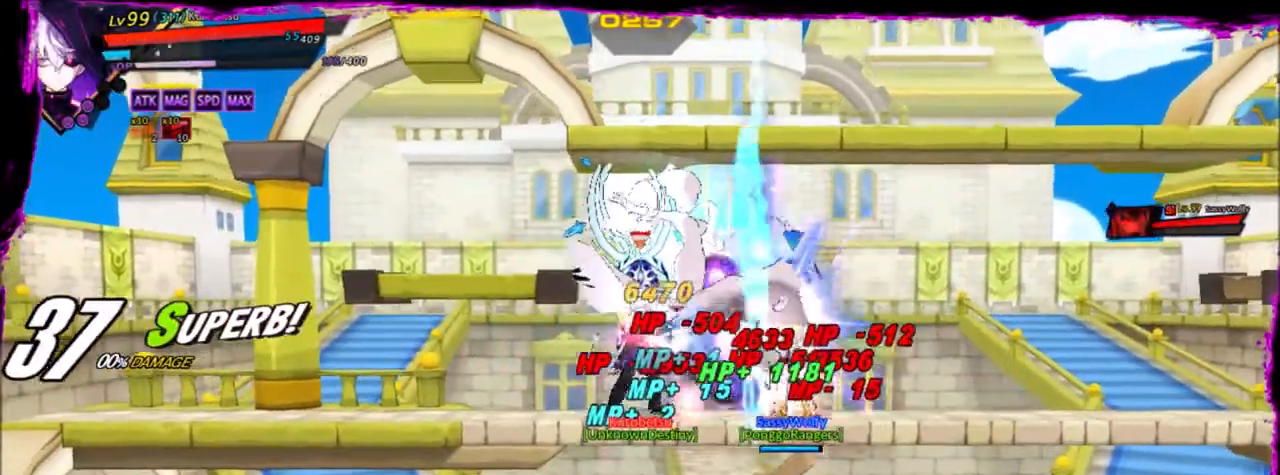
{"keys": [], "events": [[66, "alt", "up"], [300, "z", "down"], [433, "z", "up"]]}
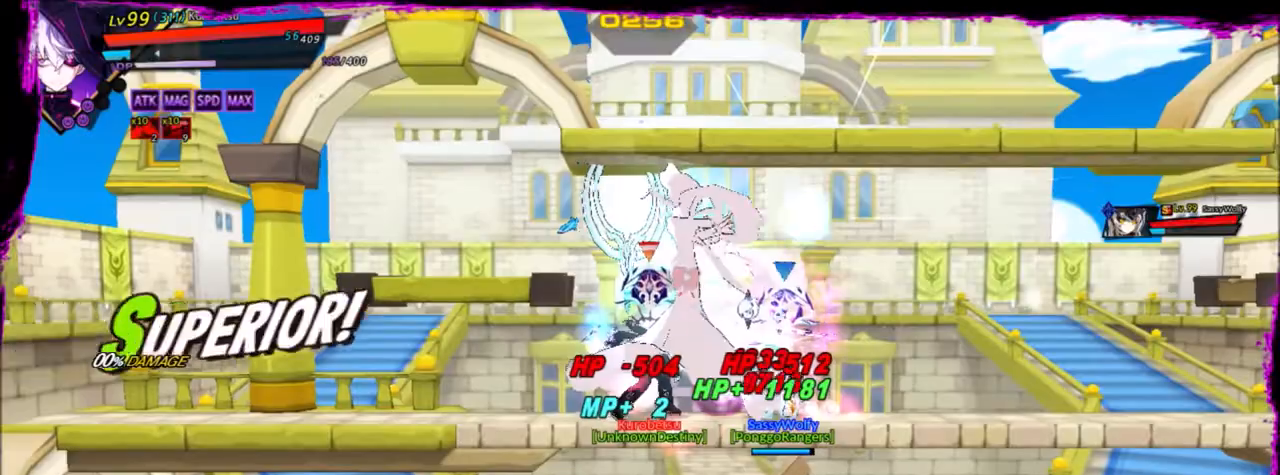
{"keys": [], "events": [[33, "d", "down"], [167, "d", "up"]]}
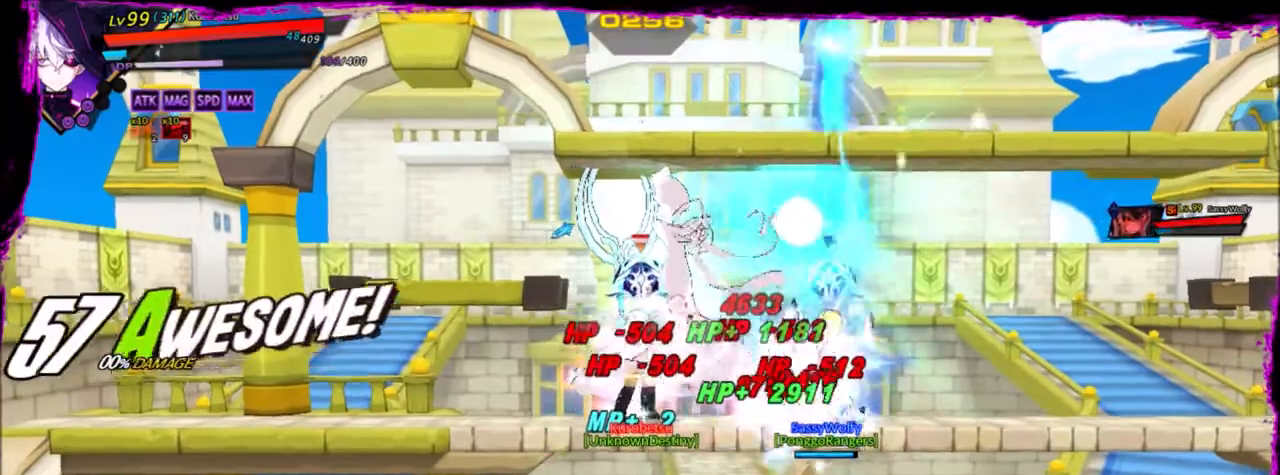
{"keys": ["right"], "events": [[367, "right", "down"], [467, "right", "up"], [500, "right", "down"]]}
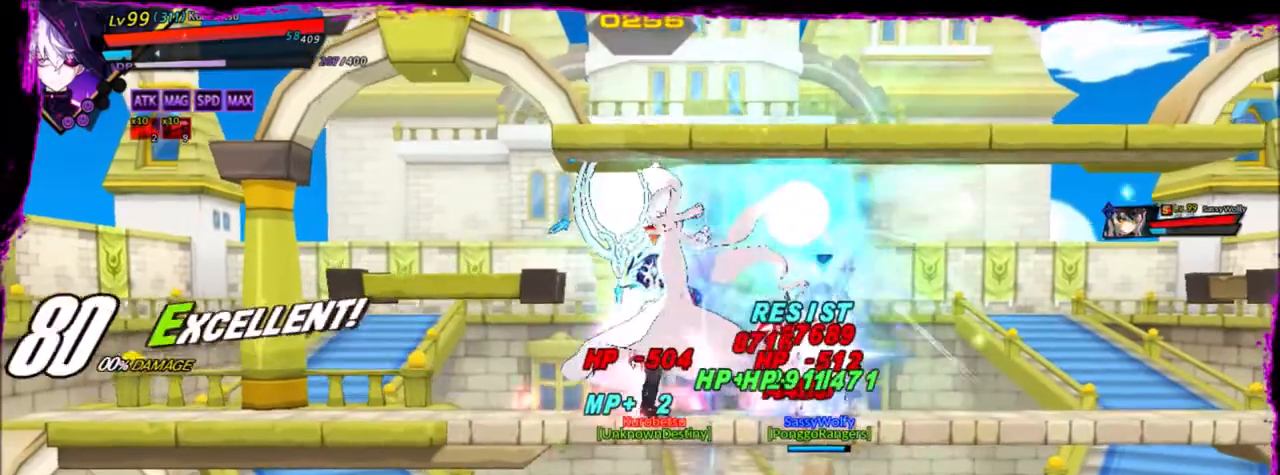
{"keys": ["right", "up"], "events": [[33, "up", "down"], [33, "z", "down"], [134, "right", "up"], [134, "up", "up"], [134, "x", "down"], [167, "z", "up"], [234, "x", "up"], [267, "right", "down"], [300, "right", "up"], [400, "right", "down"], [467, "up", "down"]]}
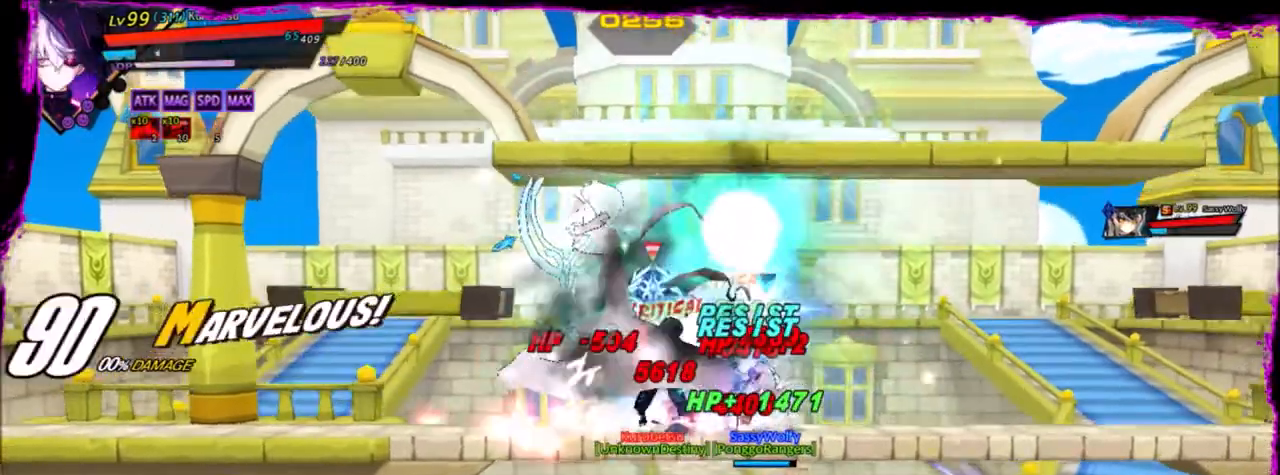
{"keys": [], "events": [[133, "up", "up"], [166, "right", "up"]]}